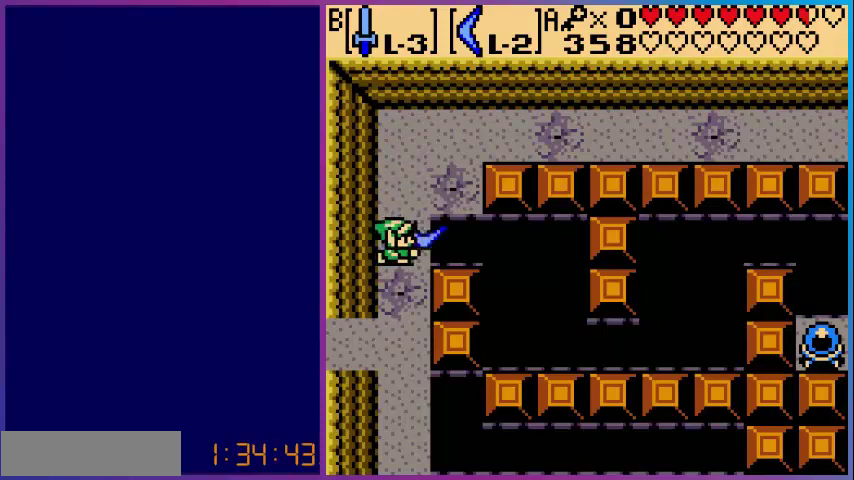
Gameplay with a controller (Nintendo layout); each line is a JSON object with the inputs held at the frame after it. "events" lists button and stick changes between this image and that frame as [ms after this image, input, new state], when the widget could be followed in between. Not read: L3 R3.
{"buttons": ["A", "DPAD_DOWN", "DPAD_RIGHT"], "events": [[40, "DPAD_DOWN", "down"], [120, "DPAD_DOWN", "up"], [120, "DPAD_RIGHT", "down"], [280, "DPAD_RIGHT", "up"], [280, "DPAD_UP", "down"], [400, "DPAD_RIGHT", "down"], [400, "DPAD_UP", "up"], [480, "DPAD_DOWN", "down"]]}
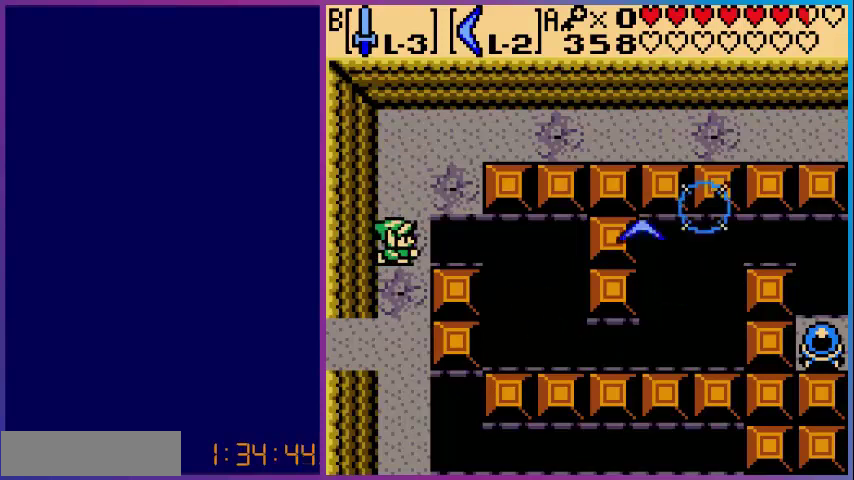
{"buttons": [], "events": [[80, "DPAD_RIGHT", "up"], [120, "DPAD_DOWN", "up"], [160, "A", "up"], [200, "DPAD_LEFT", "down"], [280, "DPAD_LEFT", "up"], [280, "DPAD_UP", "down"], [400, "DPAD_UP", "up"], [440, "DPAD_RIGHT", "down"], [480, "DPAD_RIGHT", "up"]]}
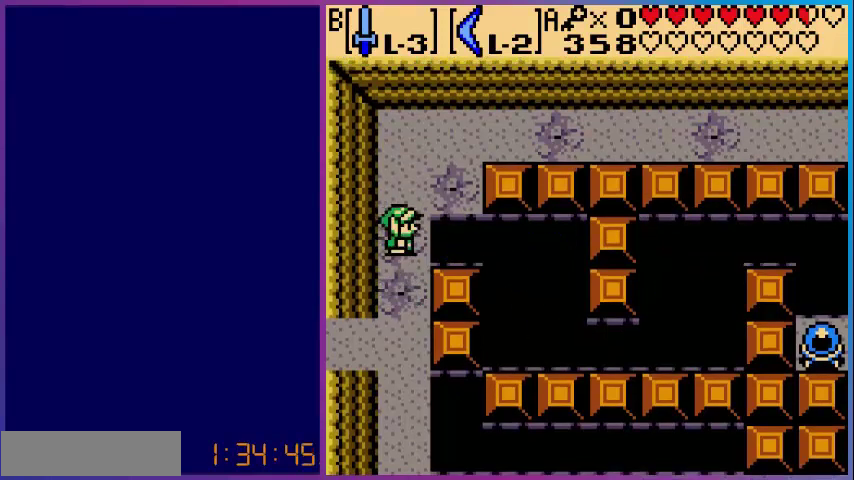
{"buttons": ["A", "DPAD_UP"], "events": [[80, "A", "down"], [160, "DPAD_DOWN", "down"], [280, "DPAD_DOWN", "up"], [280, "DPAD_RIGHT", "down"], [400, "DPAD_UP", "down"], [480, "DPAD_RIGHT", "up"]]}
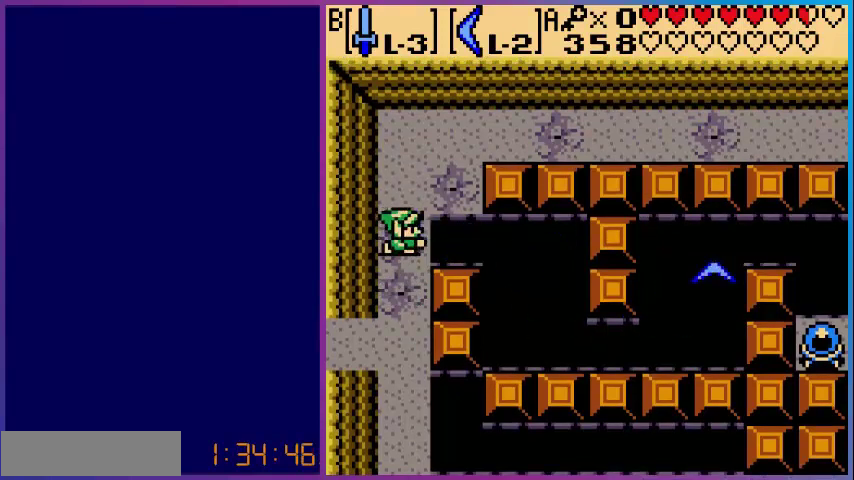
{"buttons": ["DPAD_UP"], "events": [[40, "DPAD_RIGHT", "down"], [40, "DPAD_UP", "up"], [120, "DPAD_DOWN", "down"], [200, "DPAD_RIGHT", "up"], [320, "A", "up"], [320, "DPAD_DOWN", "up"], [360, "DPAD_LEFT", "down"], [400, "DPAD_LEFT", "up"], [440, "DPAD_UP", "down"]]}
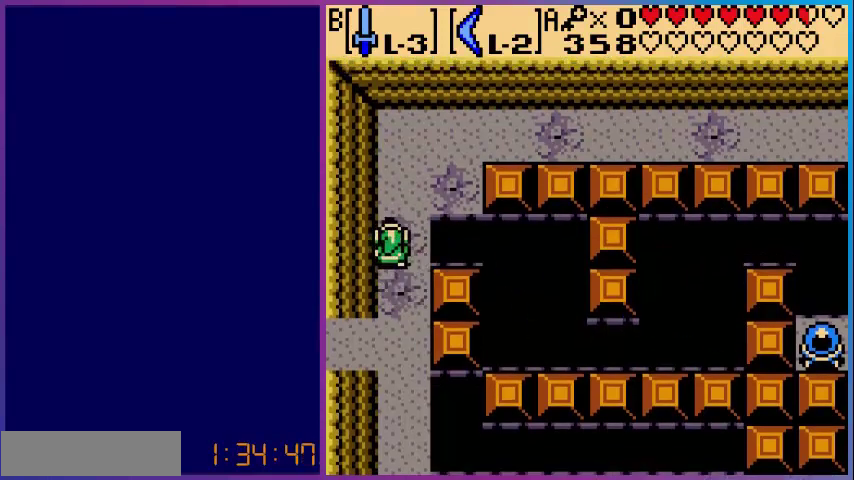
{"buttons": ["A", "DPAD_RIGHT"], "events": [[40, "DPAD_UP", "up"], [80, "DPAD_RIGHT", "down"], [120, "DPAD_RIGHT", "up"], [280, "A", "down"], [360, "DPAD_DOWN", "down"], [480, "DPAD_DOWN", "up"], [480, "DPAD_RIGHT", "down"]]}
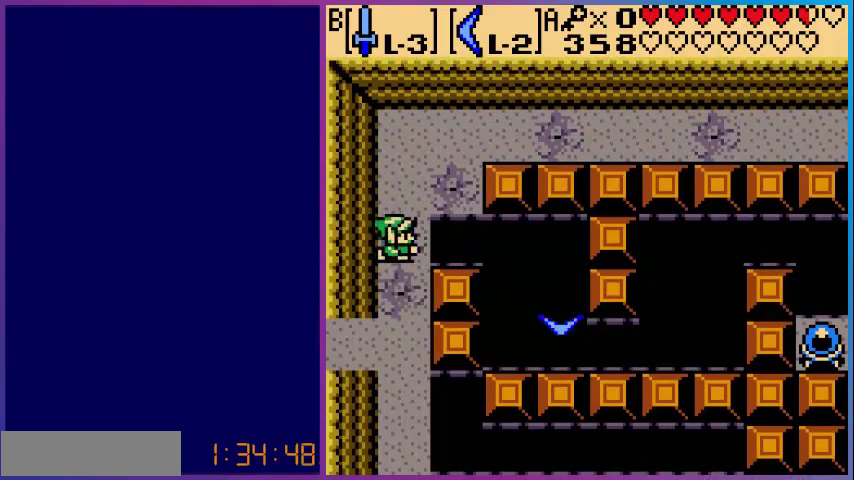
{"buttons": ["A", "DPAD_DOWN"], "events": [[120, "DPAD_RIGHT", "up"], [120, "DPAD_UP", "down"], [240, "DPAD_RIGHT", "down"], [240, "DPAD_UP", "up"], [360, "DPAD_DOWN", "down"], [520, "DPAD_RIGHT", "up"]]}
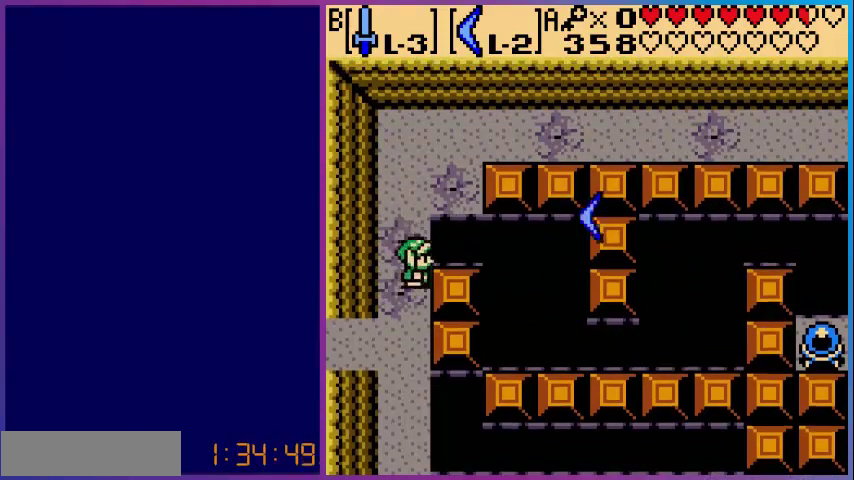
{"buttons": ["A", "DPAD_DOWN"]}
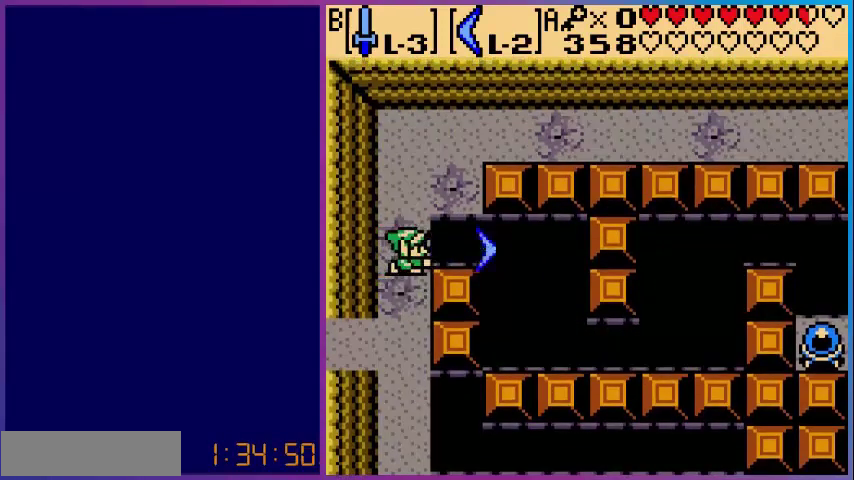
{"buttons": ["DPAD_LEFT"], "events": [[160, "DPAD_RIGHT", "down"], [200, "DPAD_DOWN", "up"], [280, "DPAD_UP", "down"], [360, "DPAD_RIGHT", "up"], [400, "A", "up"], [400, "DPAD_UP", "up"], [440, "DPAD_LEFT", "down"]]}
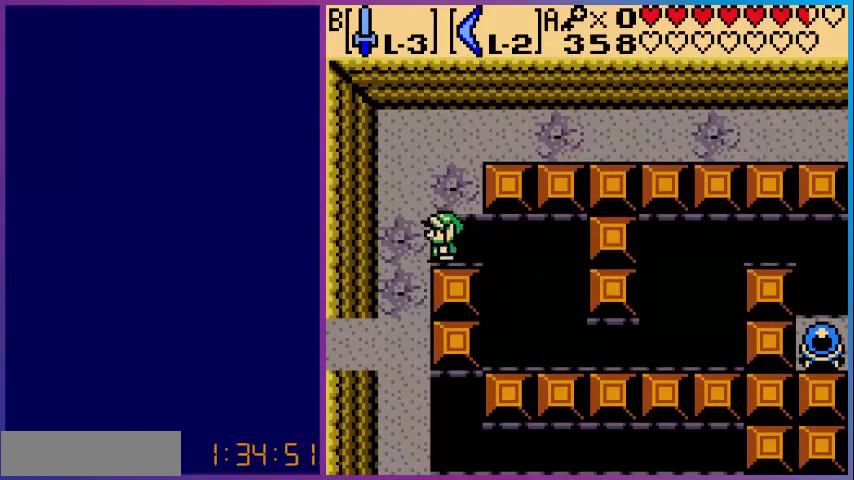
{"buttons": [], "events": [[160, "DPAD_LEFT", "up"]]}
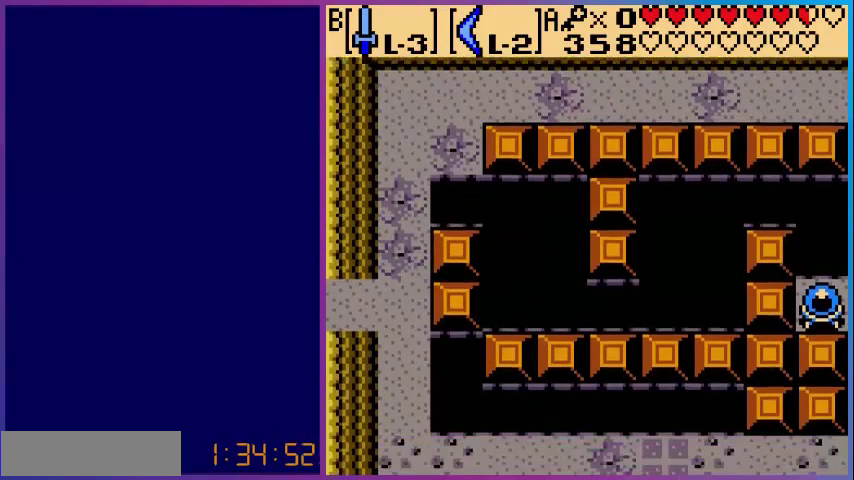
{"buttons": ["DPAD_DOWN", "DPAD_RIGHT"], "events": [[280, "DPAD_DOWN", "down"], [280, "DPAD_RIGHT", "down"]]}
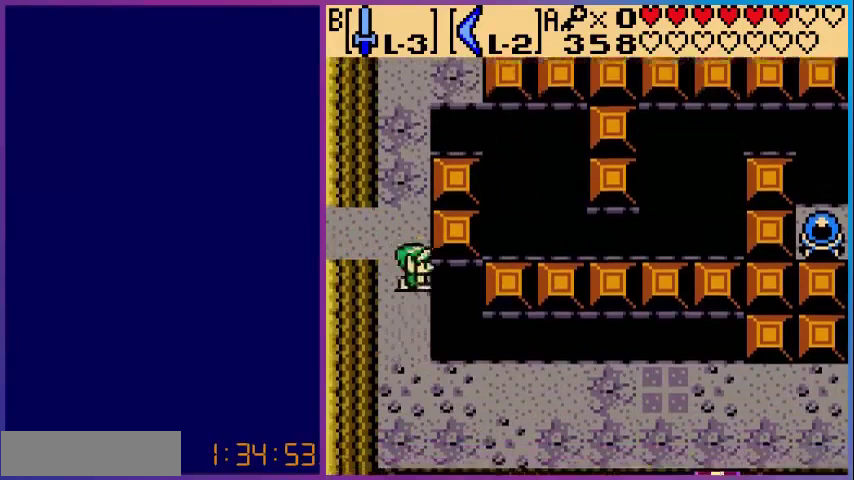
{"buttons": ["DPAD_RIGHT"], "events": [[40, "DPAD_RIGHT", "up"], [320, "DPAD_DOWN", "up"], [320, "DPAD_RIGHT", "down"]]}
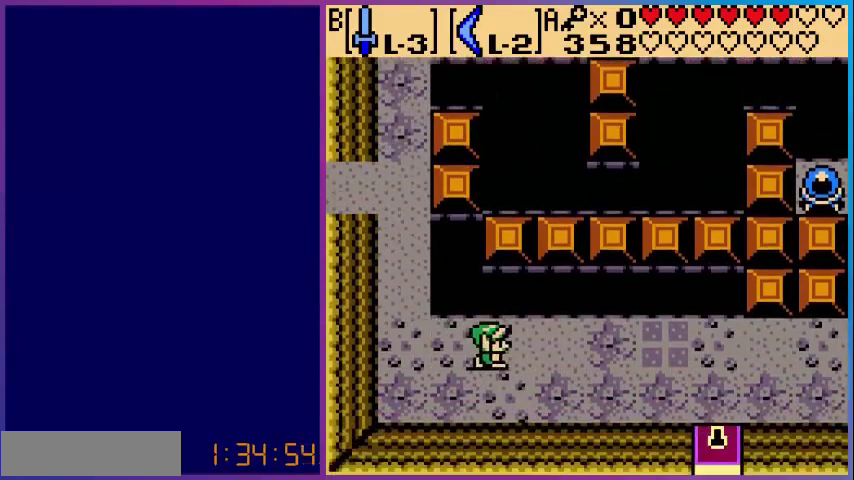
{"buttons": ["DPAD_RIGHT"], "events": []}
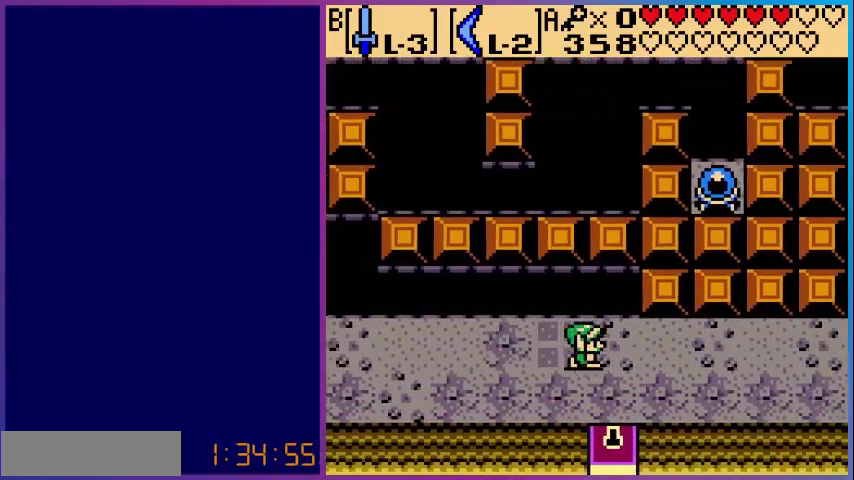
{"buttons": ["DPAD_LEFT"], "events": [[400, "DPAD_RIGHT", "up"], [480, "DPAD_LEFT", "down"]]}
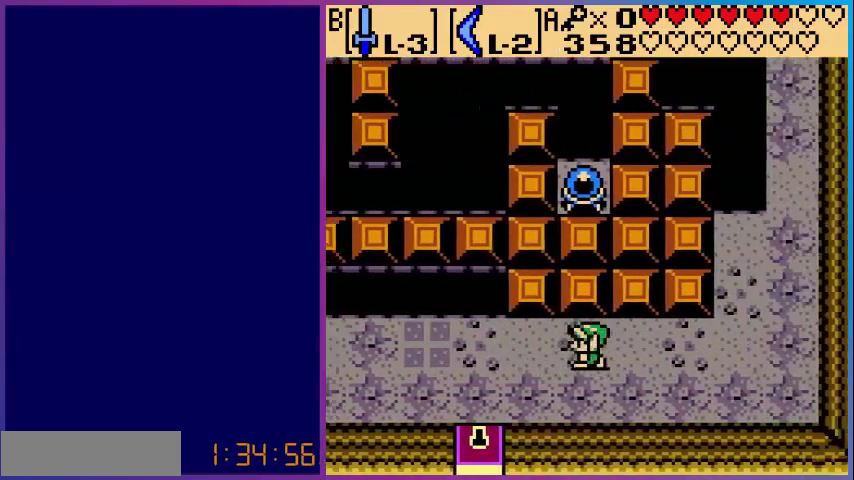
{"buttons": ["DPAD_LEFT"], "events": []}
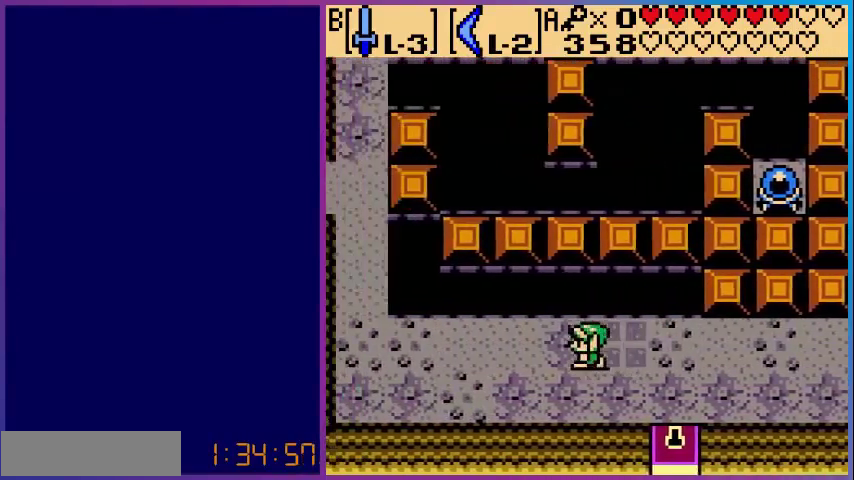
{"buttons": ["DPAD_LEFT"], "events": []}
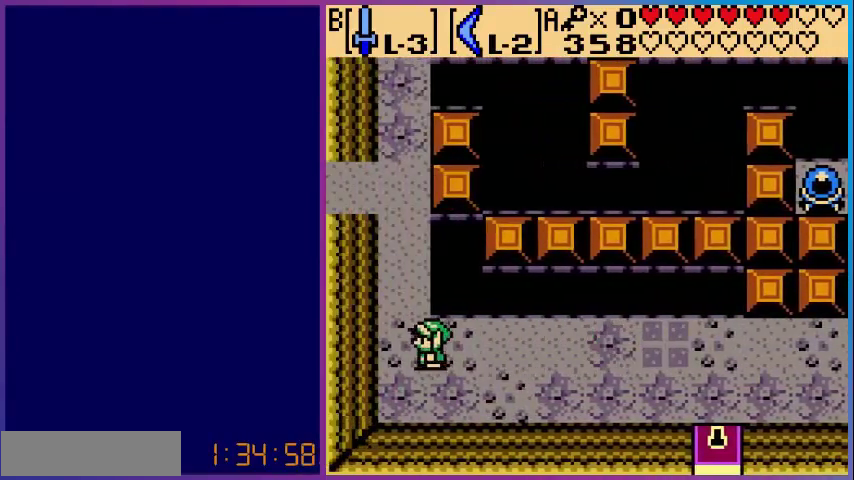
{"buttons": ["DPAD_UP"], "events": [[160, "DPAD_LEFT", "up"], [160, "DPAD_UP", "down"], [200, "DPAD_UP", "up"], [320, "DPAD_UP", "down"]]}
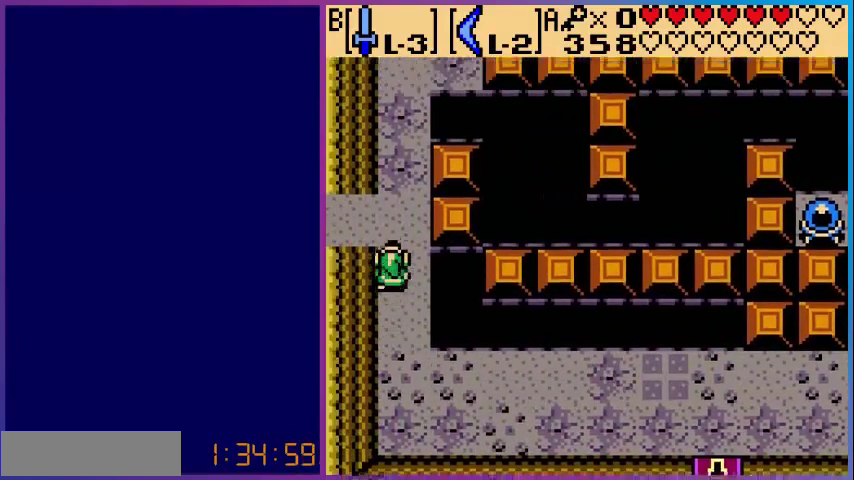
{"buttons": [], "events": [[280, "DPAD_UP", "up"]]}
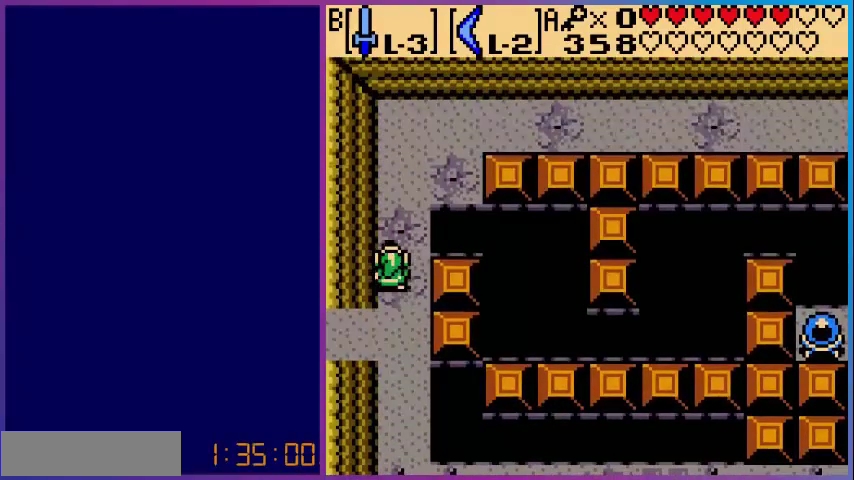
{"buttons": ["A", "DPAD_RIGHT"], "events": [[80, "DPAD_LEFT", "down"], [200, "DPAD_LEFT", "up"], [240, "DPAD_UP", "down"], [280, "DPAD_UP", "up"], [520, "A", "down"], [520, "DPAD_RIGHT", "down"]]}
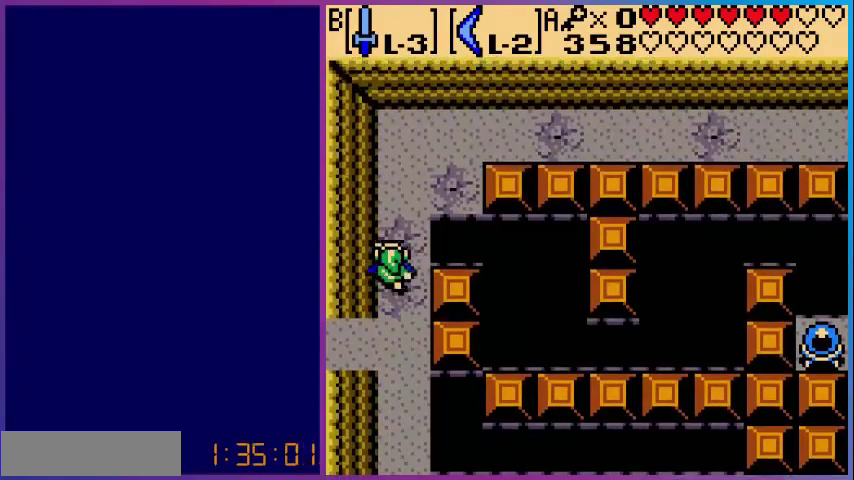
{"buttons": [], "events": [[80, "DPAD_DOWN", "down"], [240, "DPAD_RIGHT", "up"], [280, "A", "up"], [280, "DPAD_DOWN", "up"], [400, "DPAD_UP", "down"], [480, "DPAD_UP", "up"]]}
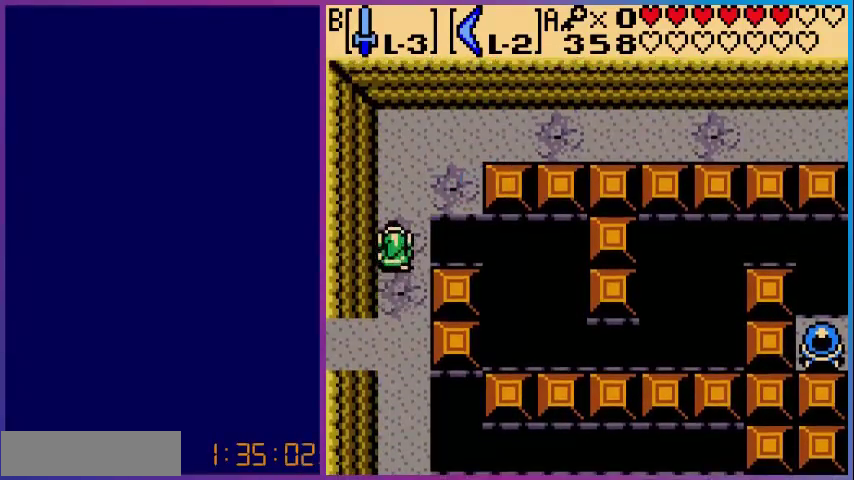
{"buttons": ["A", "DPAD_RIGHT"], "events": [[80, "DPAD_RIGHT", "down"], [120, "DPAD_RIGHT", "up"], [240, "A", "down"], [360, "DPAD_DOWN", "down"], [480, "DPAD_DOWN", "up"], [480, "DPAD_RIGHT", "down"]]}
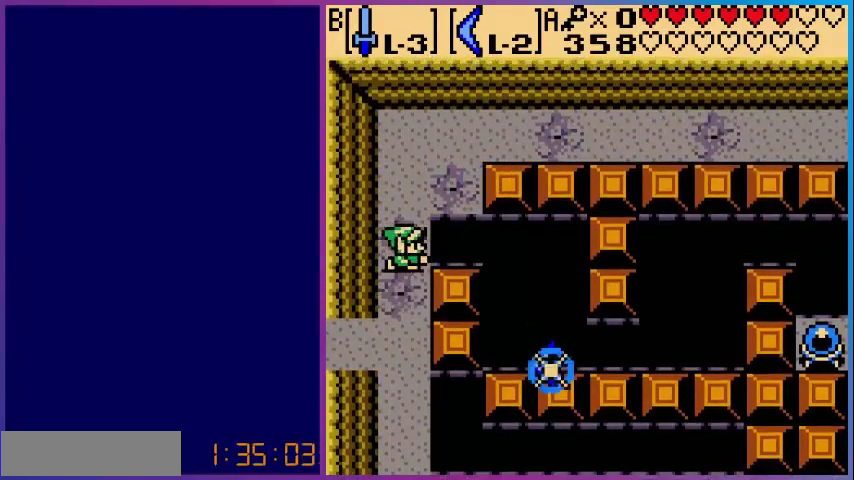
{"buttons": [], "events": [[80, "DPAD_UP", "down"], [200, "DPAD_RIGHT", "up"], [200, "DPAD_UP", "up"], [240, "A", "up"], [280, "DPAD_LEFT", "down"], [480, "DPAD_LEFT", "up"]]}
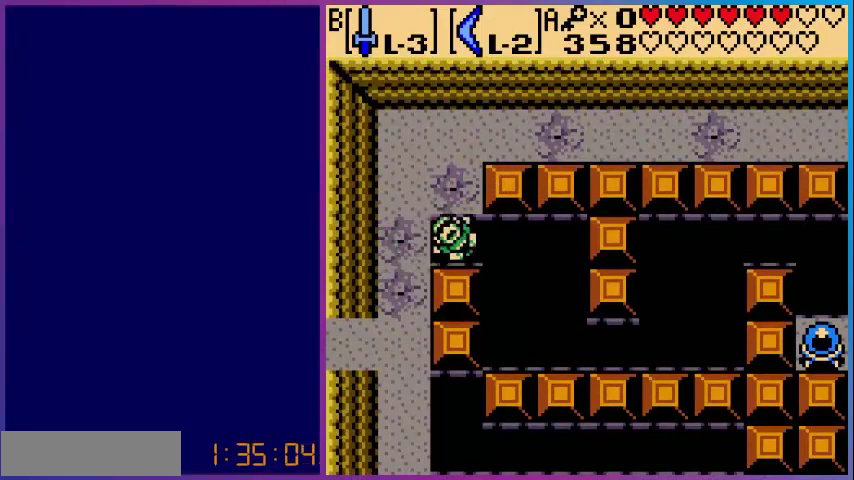
{"buttons": [], "events": []}
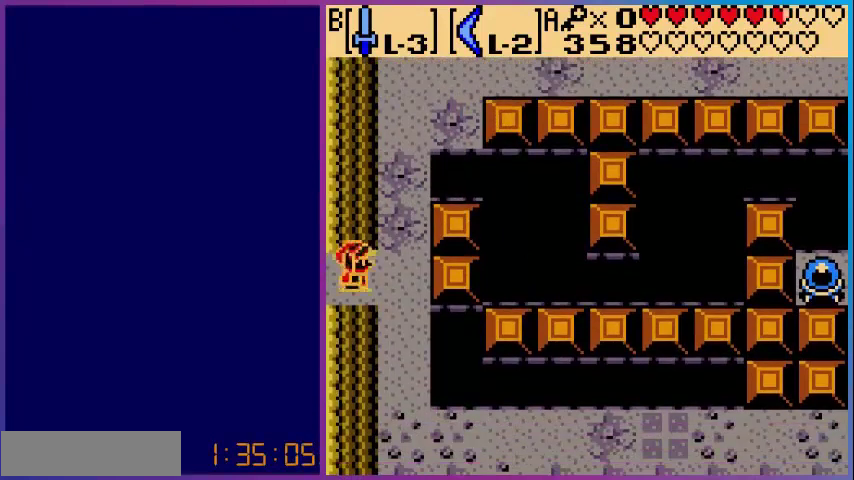
{"buttons": [], "events": [[80, "DPAD_RIGHT", "down"], [160, "DPAD_RIGHT", "up"], [160, "DPAD_UP", "down"], [320, "DPAD_UP", "up"]]}
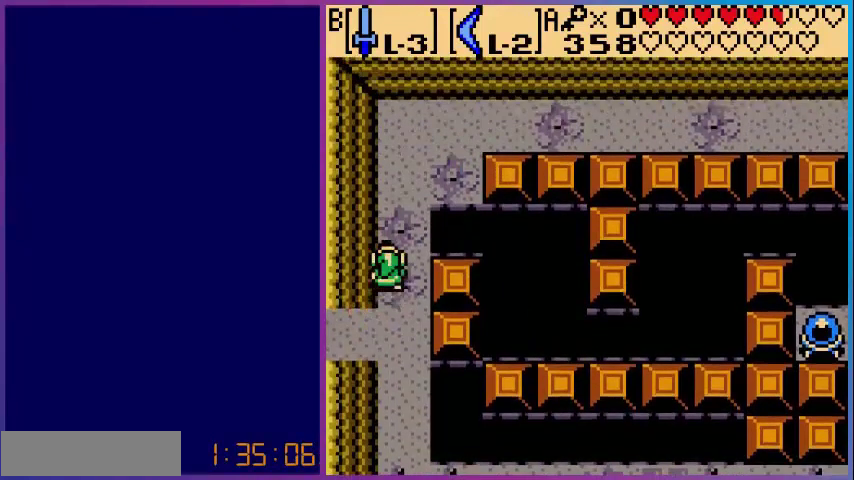
{"buttons": ["DPAD_UP"], "events": [[200, "DPAD_UP", "down"]]}
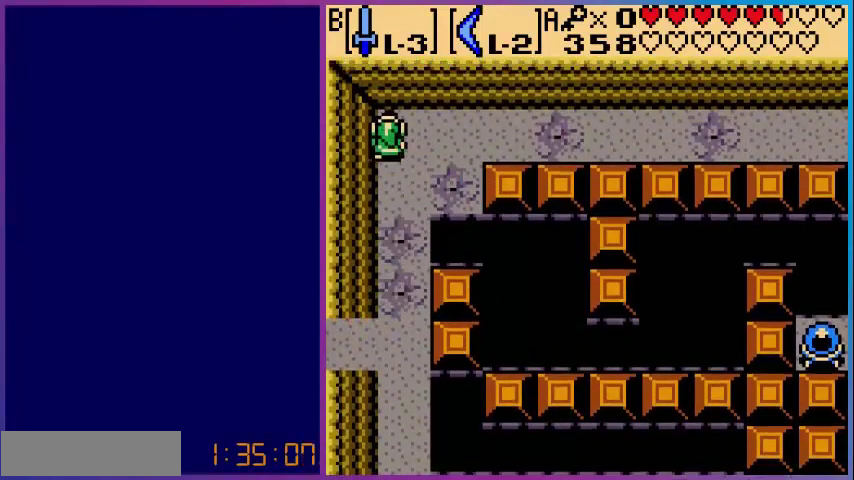
{"buttons": ["A", "DPAD_RIGHT"], "events": [[80, "DPAD_UP", "up"], [160, "DPAD_DOWN", "down"], [200, "DPAD_DOWN", "up"], [400, "A", "down"], [400, "DPAD_DOWN", "down"], [480, "DPAD_DOWN", "up"], [480, "DPAD_RIGHT", "down"]]}
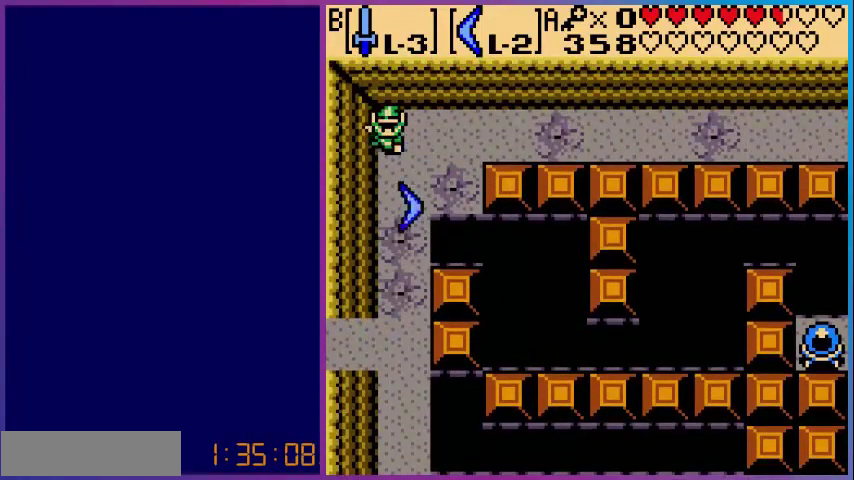
{"buttons": ["DPAD_UP"], "events": [[200, "DPAD_DOWN", "down"], [200, "DPAD_RIGHT", "up"], [320, "DPAD_DOWN", "up"], [320, "DPAD_RIGHT", "down"], [400, "A", "up"], [400, "DPAD_RIGHT", "up"], [520, "DPAD_UP", "down"]]}
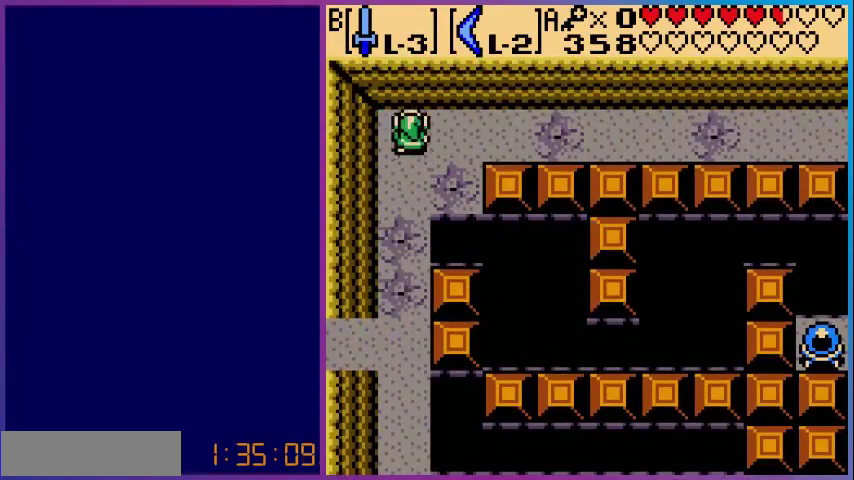
{"buttons": ["A", "DPAD_DOWN", "DPAD_RIGHT"], "events": [[80, "DPAD_UP", "up"], [200, "DPAD_DOWN", "down"], [240, "DPAD_DOWN", "up"], [360, "A", "down"], [440, "DPAD_DOWN", "down"], [480, "DPAD_RIGHT", "down"]]}
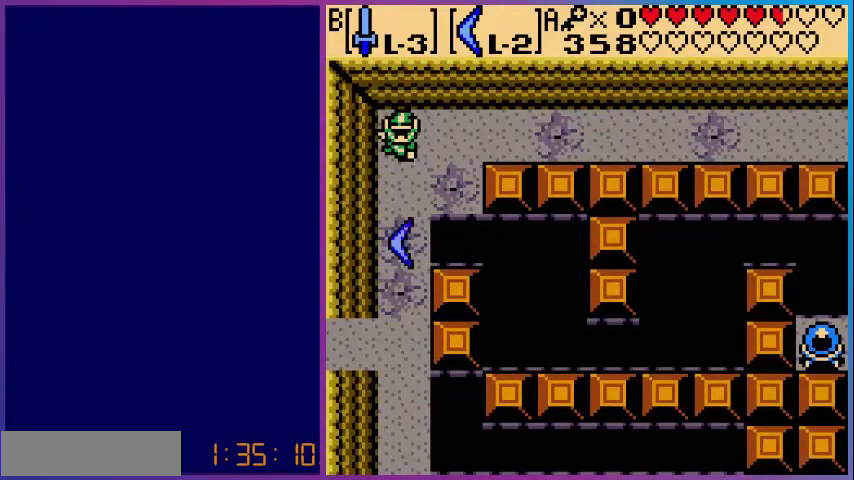
{"buttons": ["A", "DPAD_DOWN", "DPAD_RIGHT"], "events": [[160, "DPAD_RIGHT", "up"], [200, "A", "up"], [200, "DPAD_DOWN", "up"], [400, "DPAD_DOWN", "down"], [400, "DPAD_RIGHT", "down"], [440, "A", "down"]]}
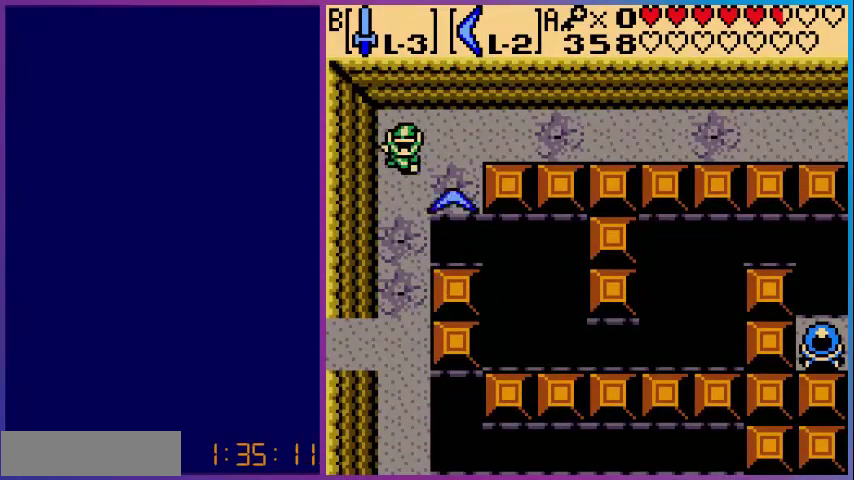
{"buttons": ["A", "DPAD_DOWN", "DPAD_RIGHT"], "events": [[160, "DPAD_DOWN", "up"], [280, "DPAD_UP", "down"], [320, "DPAD_RIGHT", "up"], [400, "DPAD_RIGHT", "down"], [400, "DPAD_UP", "up"], [480, "DPAD_DOWN", "down"]]}